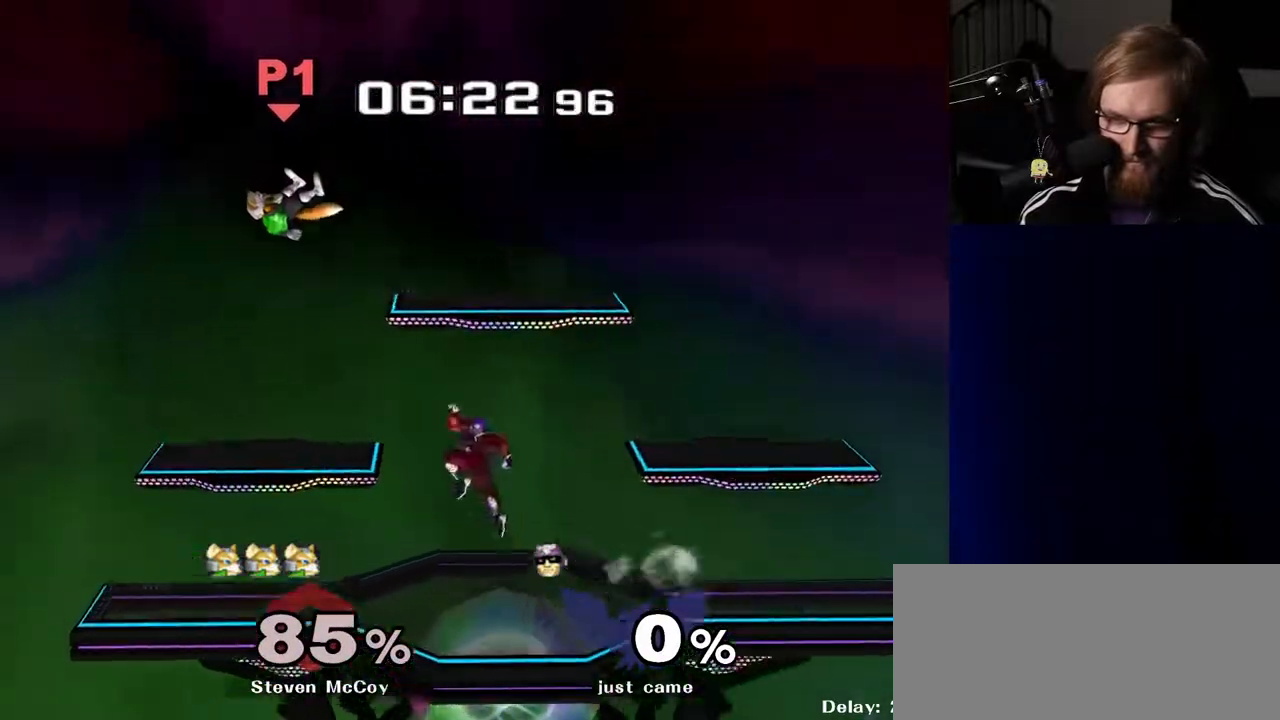
Gameplay with a controller (Nintendo layout); each line is a JSON object with the inputs held at the frame after it. "events" lists button and stick changes between this image and that frame as [ms after this image, input, new state], when the widget could be followed in between. Not read: L3 R3.
{"buttons": ["R1"], "left_stick": "down", "right_stick": "center", "events": [[50, "Y", "down"], [100, "right_stick", "left"], [167, "Y", "up"], [167, "right_stick", "center"], [450, "left_stick", "down"], [500, "R1", "down"]]}
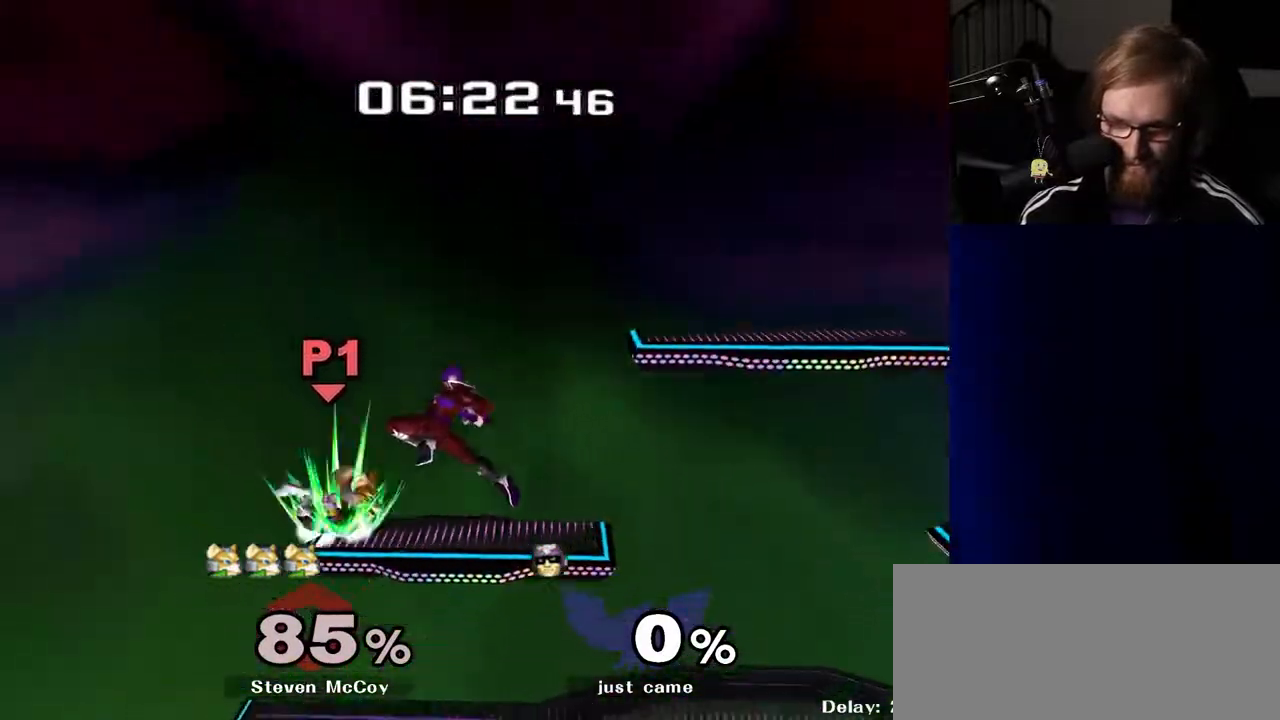
{"buttons": [], "left_stick": "down", "right_stick": "center", "events": [[100, "R1", "up"], [117, "left_stick", "center"], [250, "left_stick", "left"], [433, "left_stick", "down"]]}
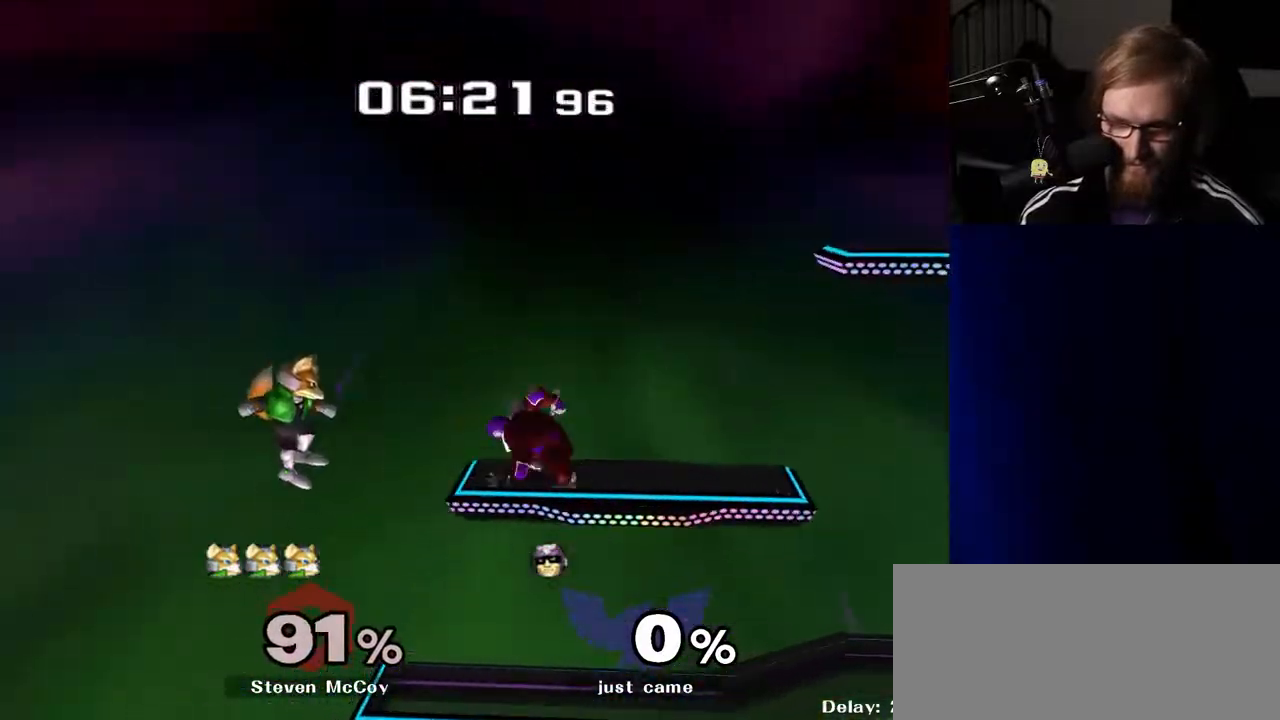
{"buttons": ["Y"], "left_stick": "center", "right_stick": "center", "events": [[117, "left_stick", "center"], [500, "Y", "down"]]}
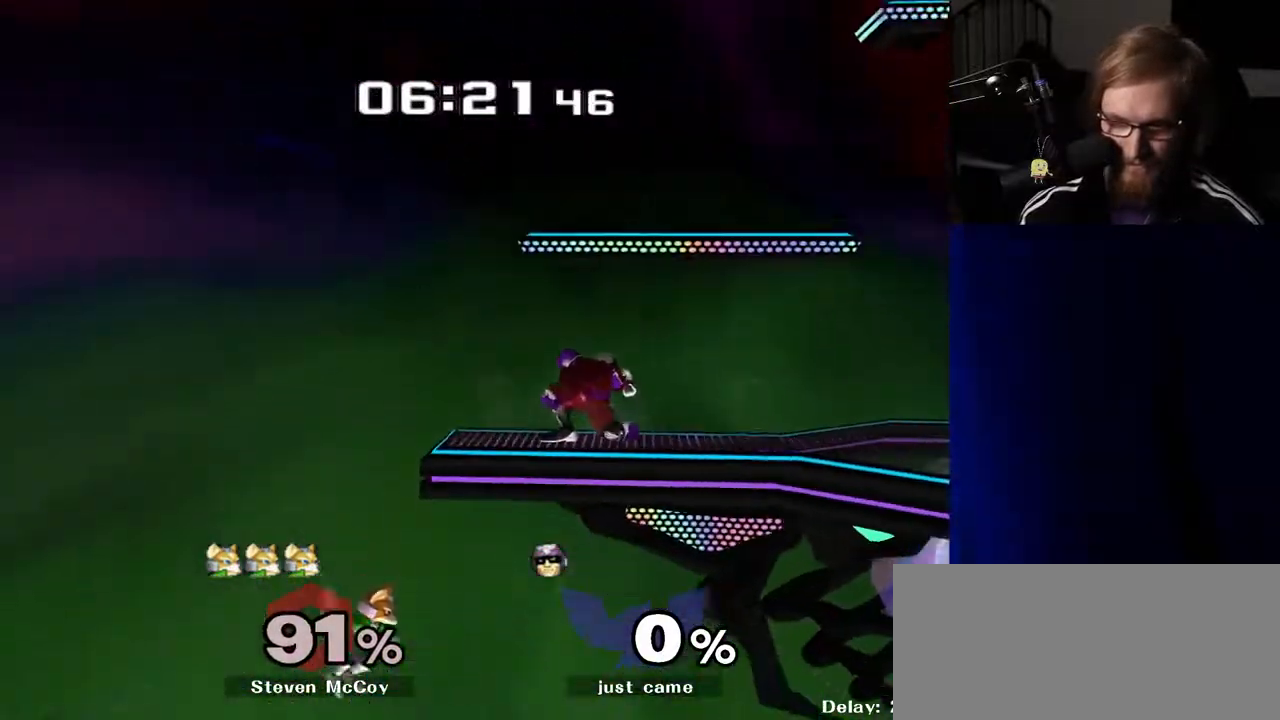
{"buttons": [], "left_stick": "center", "right_stick": "center", "events": [[17, "Y", "up"], [333, "left_stick", "down"], [467, "left_stick", "center"]]}
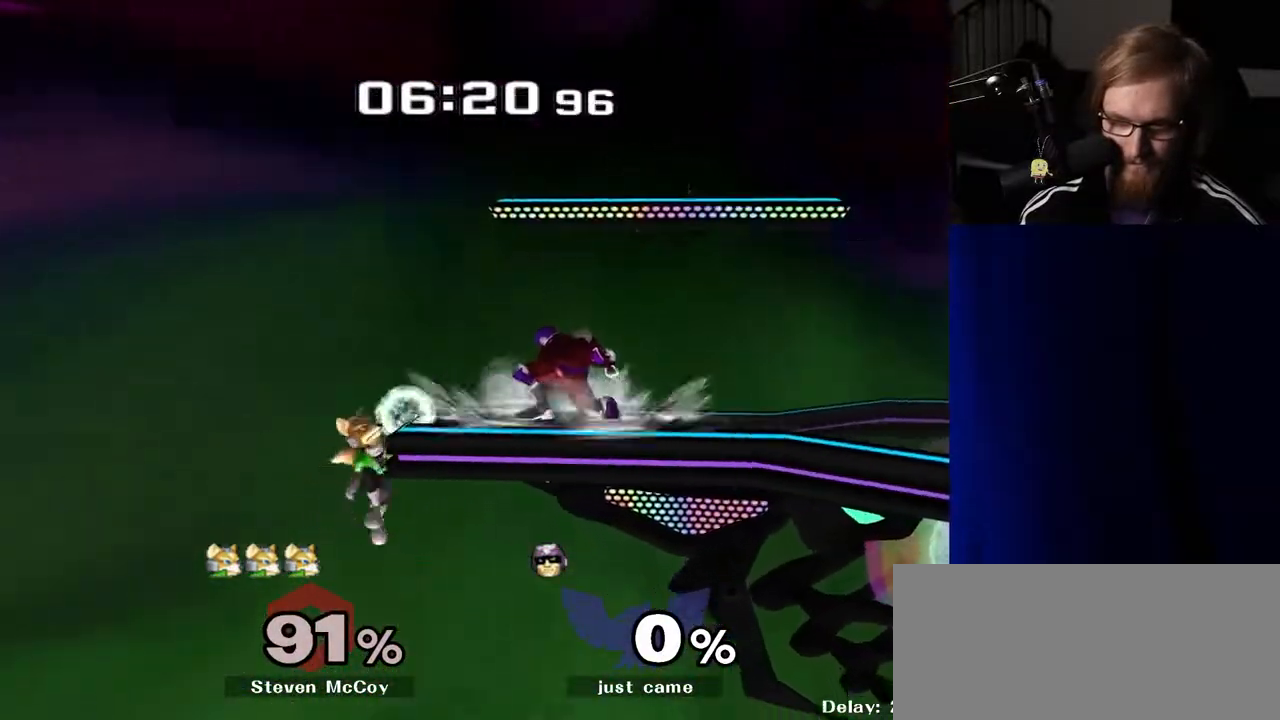
{"buttons": ["A"], "left_stick": "down", "right_stick": "center", "events": [[33, "left_stick", "down"], [50, "A", "down"]]}
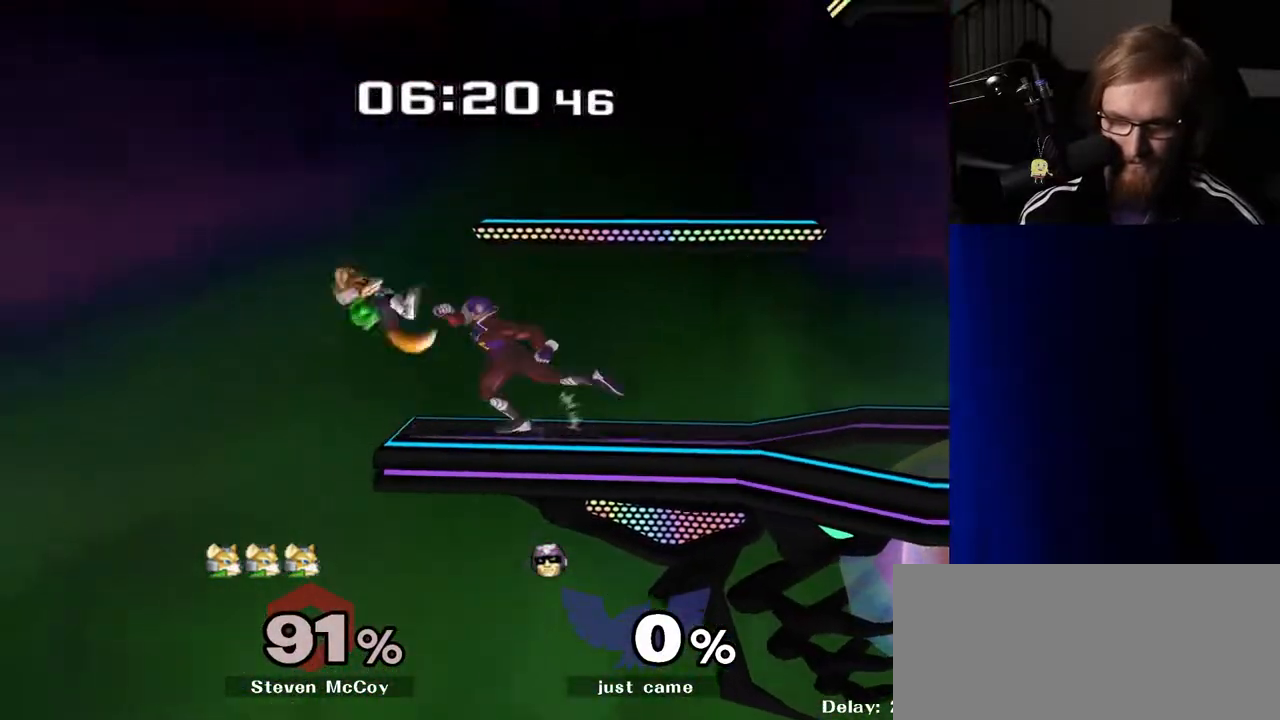
{"buttons": [], "left_stick": "center", "right_stick": "center", "events": [[33, "A", "up"], [117, "A", "down"], [400, "A", "up"], [433, "left_stick", "center"]]}
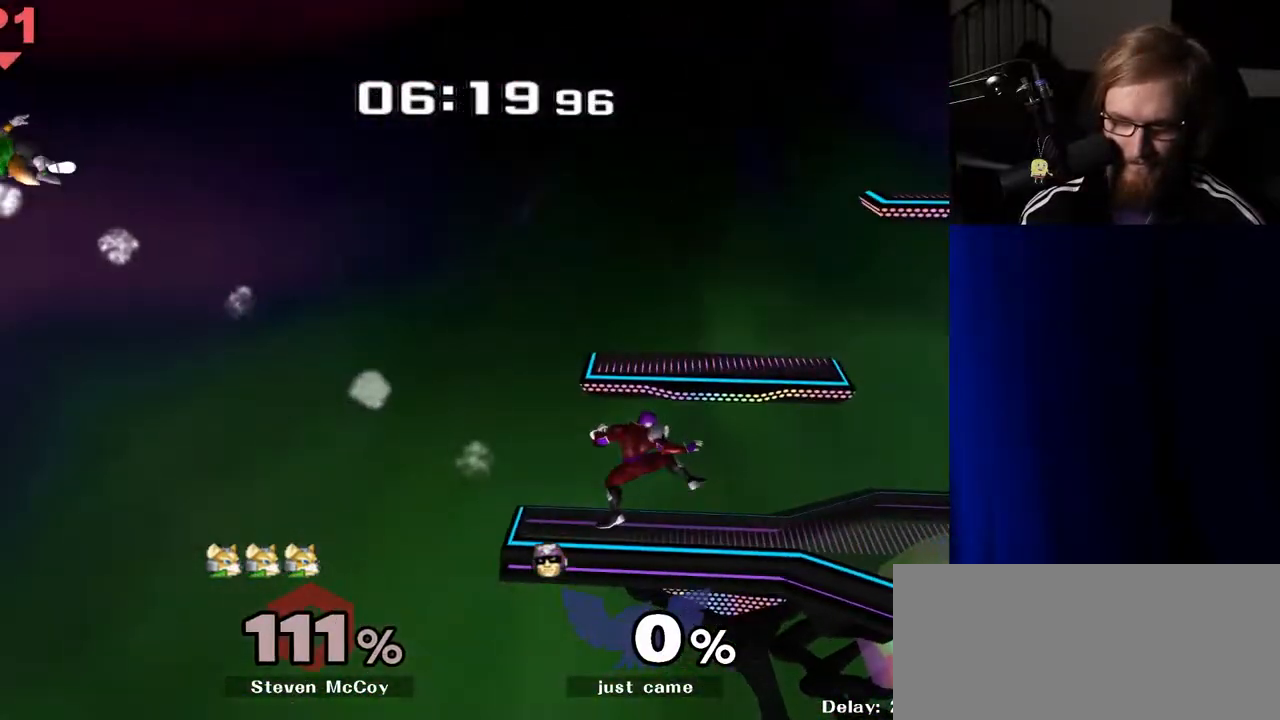
{"buttons": [], "left_stick": "center", "right_stick": "center", "events": [[317, "Y", "down"], [317, "left_stick", "down-right"], [383, "R1", "down"], [417, "Y", "up"], [450, "left_stick", "center"], [500, "R1", "up"]]}
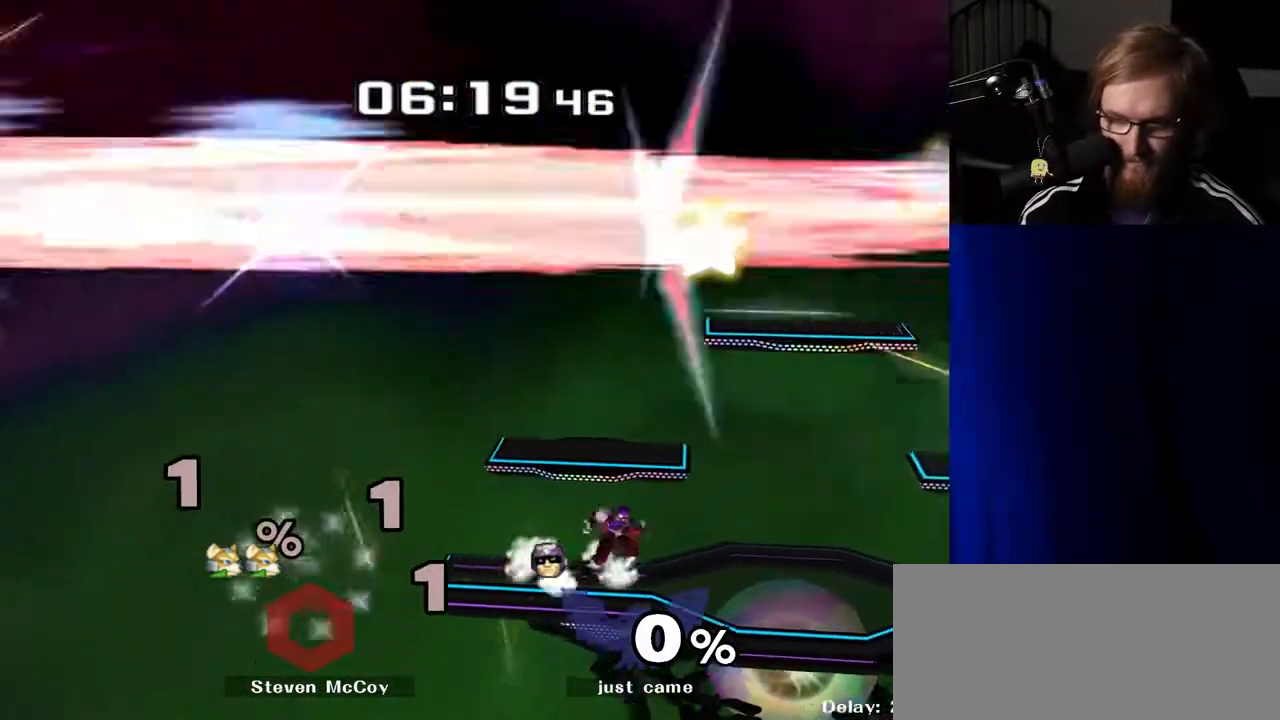
{"buttons": ["Y"], "left_stick": "right", "right_stick": "center", "events": [[83, "left_stick", "right"], [283, "Y", "down"], [383, "Y", "up"], [433, "Y", "down"]]}
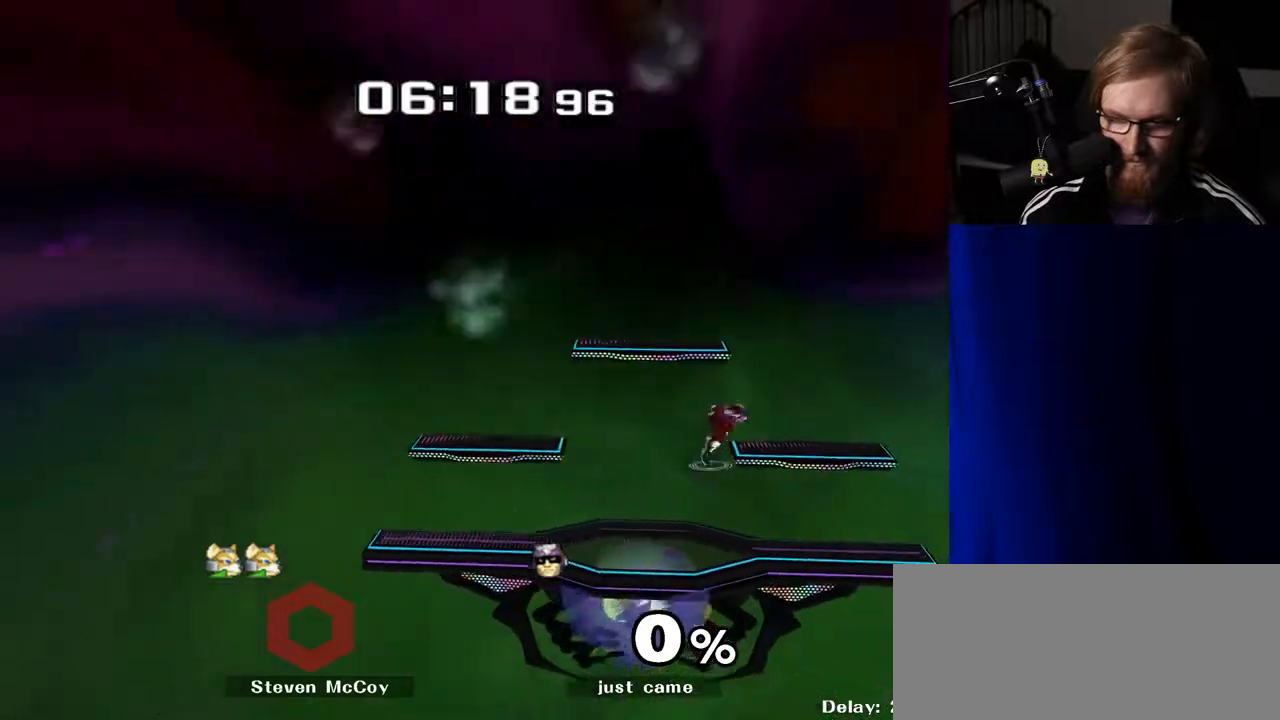
{"buttons": ["Y"], "left_stick": "left", "right_stick": "center", "events": [[17, "left_stick", "down-right"], [50, "Y", "up"], [100, "R1", "down"], [183, "left_stick", "center"], [217, "R1", "up"], [333, "left_stick", "left"], [417, "Y", "down"]]}
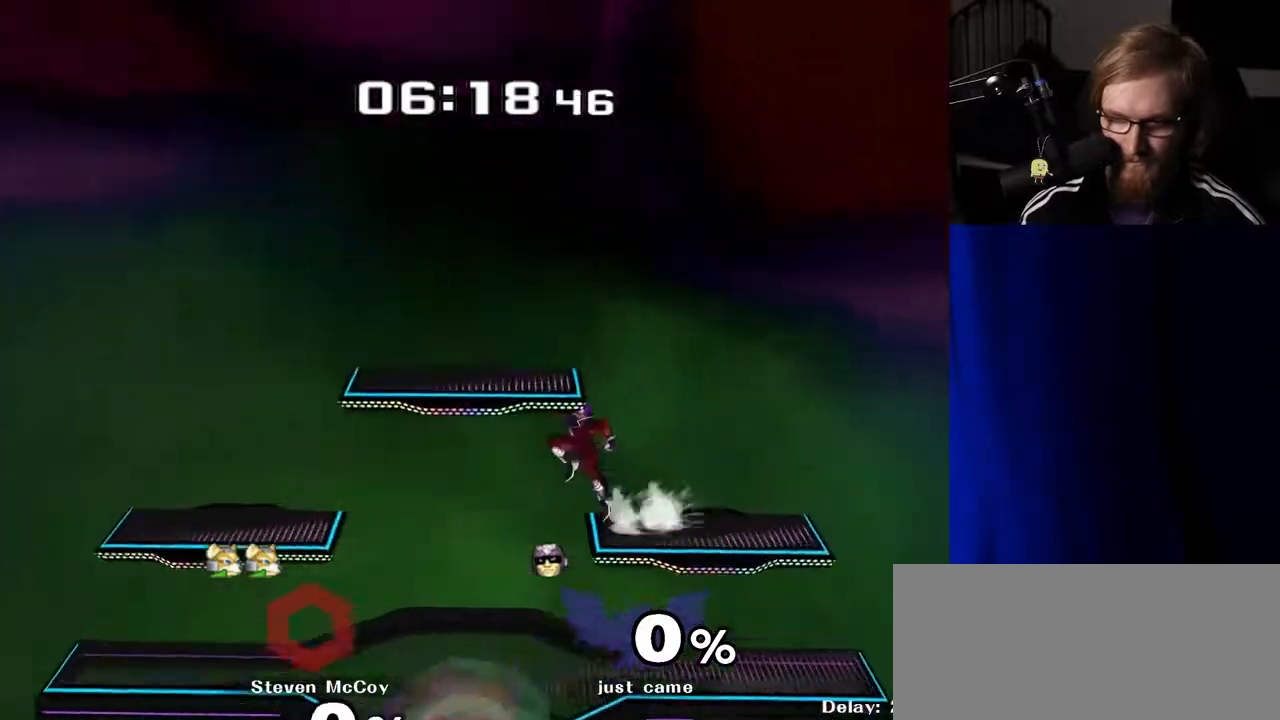
{"buttons": [], "left_stick": "down", "right_stick": "center", "events": [[50, "Y", "up"], [100, "left_stick", "center"], [150, "left_stick", "down-right"], [167, "R1", "down"], [283, "R1", "up"], [283, "left_stick", "center"], [383, "left_stick", "right"], [467, "left_stick", "down"]]}
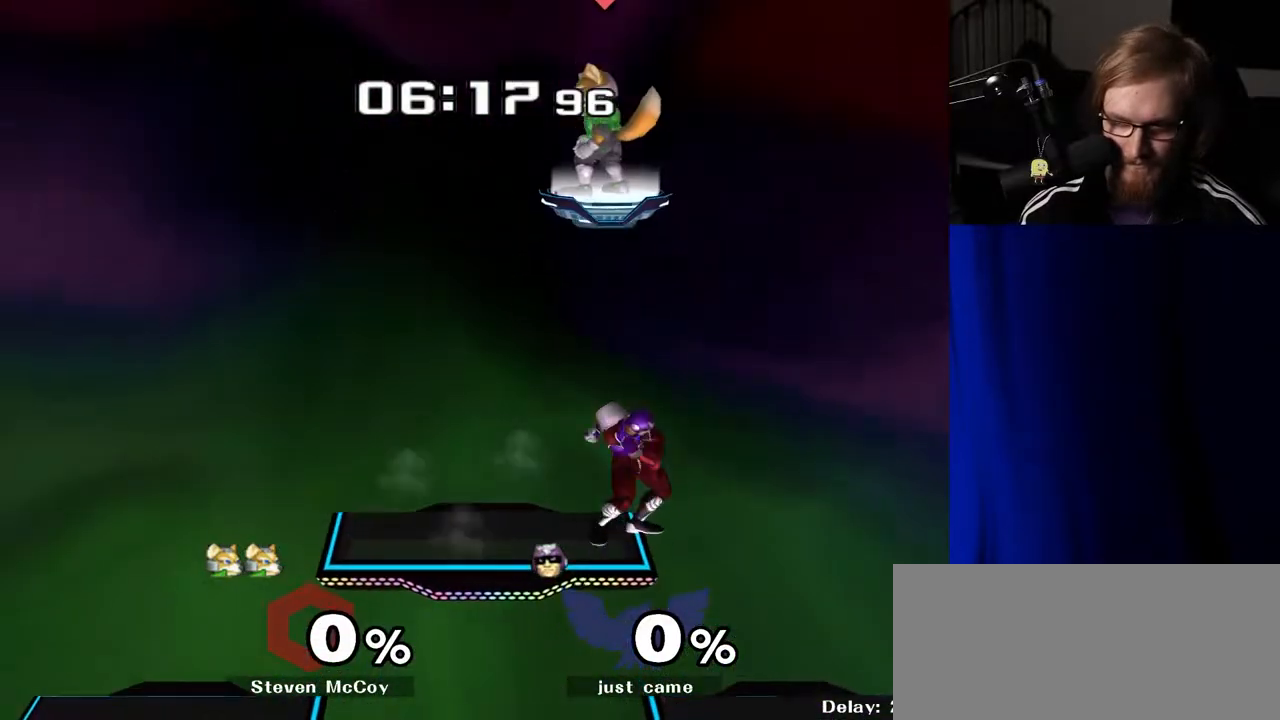
{"buttons": [], "left_stick": "left", "right_stick": "center", "events": [[150, "left_stick", "center"], [417, "left_stick", "left"]]}
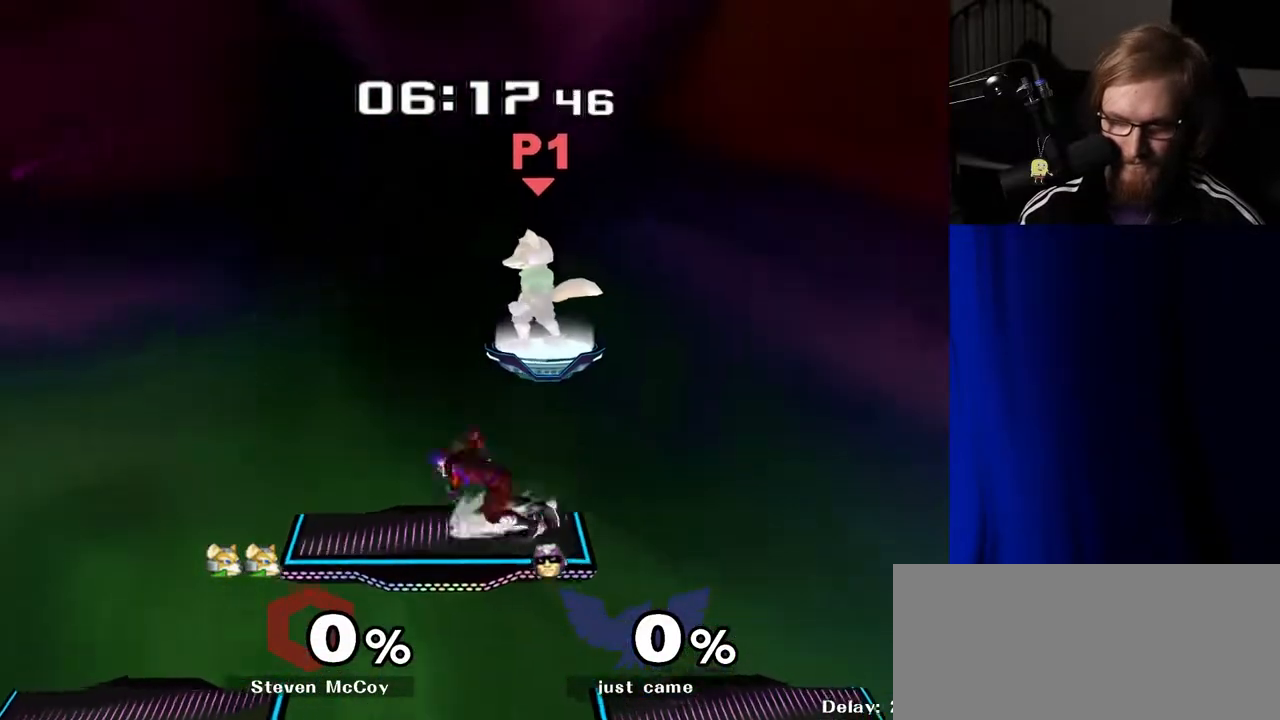
{"buttons": [], "left_stick": "center", "right_stick": "center", "events": [[200, "left_stick", "down"], [483, "left_stick", "center"]]}
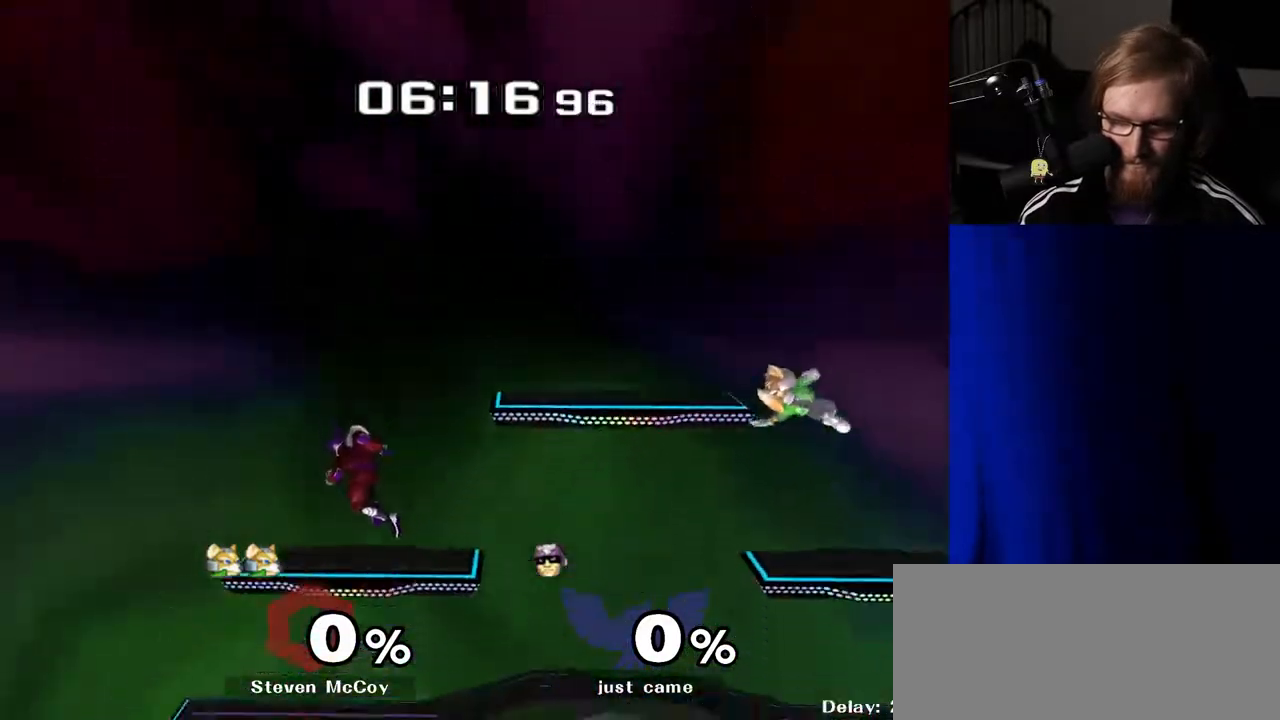
{"buttons": [], "left_stick": "right", "right_stick": "center", "events": [[267, "left_stick", "right"]]}
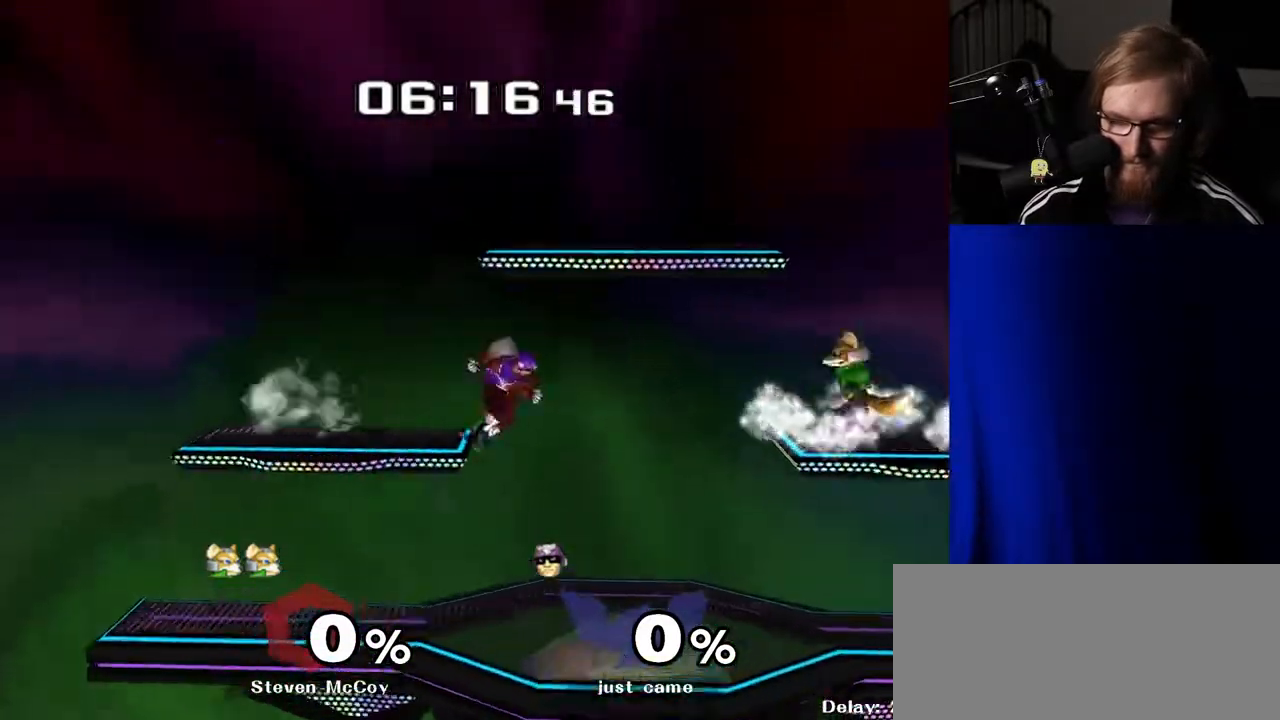
{"buttons": ["Y"], "left_stick": "down-left", "right_stick": "center", "events": [[17, "left_stick", "center"], [50, "A", "down"], [100, "A", "up"], [150, "left_stick", "down"], [200, "R1", "down"], [283, "left_stick", "center"], [300, "R1", "up"], [417, "left_stick", "down-left"], [450, "Y", "down"]]}
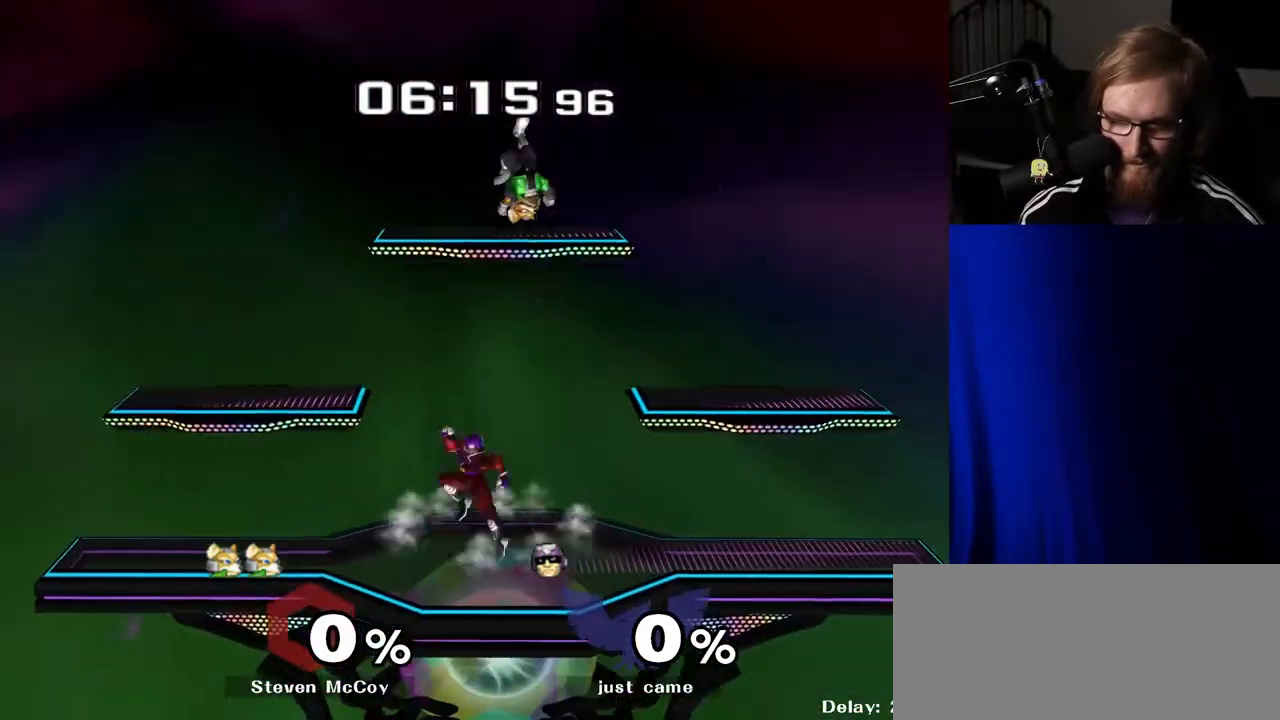
{"buttons": [], "left_stick": "left", "right_stick": "center", "events": [[17, "R1", "down"], [33, "Y", "up"], [117, "left_stick", "center"], [133, "R1", "up"], [233, "left_stick", "left"], [350, "left_stick", "right"], [400, "Y", "down"], [433, "Y", "up"], [467, "left_stick", "left"]]}
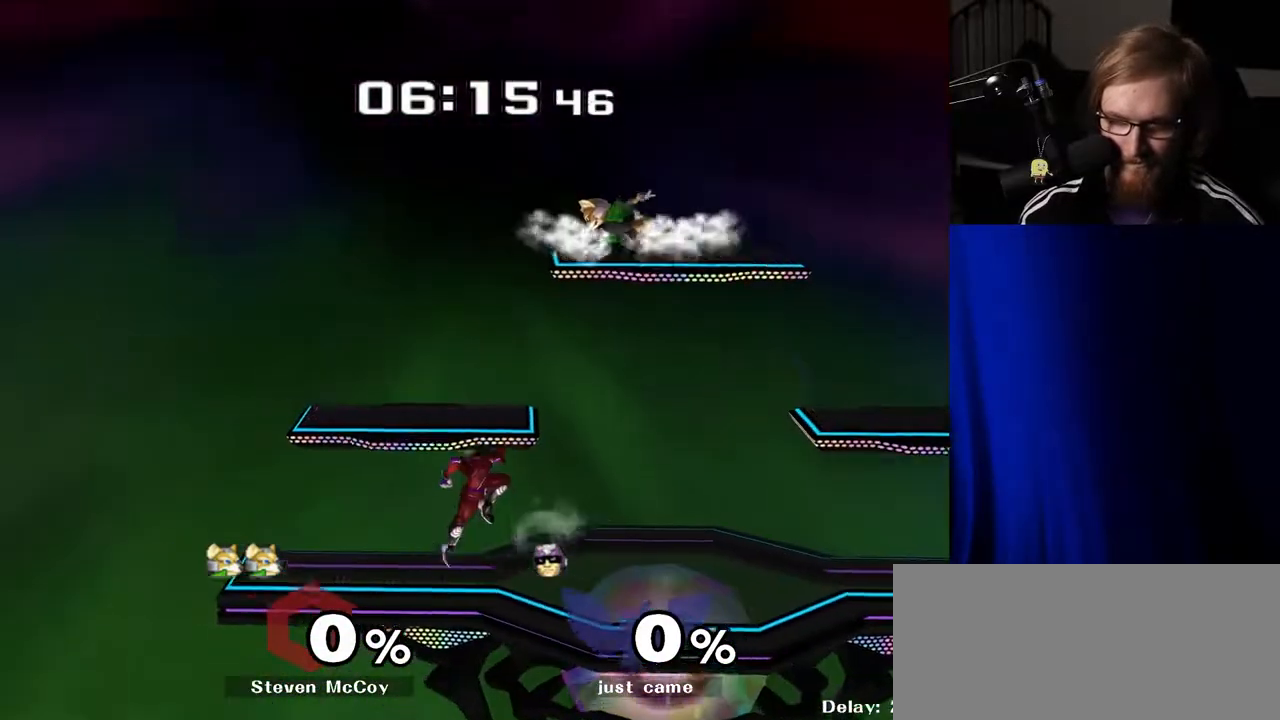
{"buttons": [], "left_stick": "center", "right_stick": "center", "events": [[117, "left_stick", "center"], [217, "A", "down"], [267, "A", "up"], [283, "left_stick", "down-right"], [350, "R1", "down"], [417, "left_stick", "center"], [450, "R1", "up"]]}
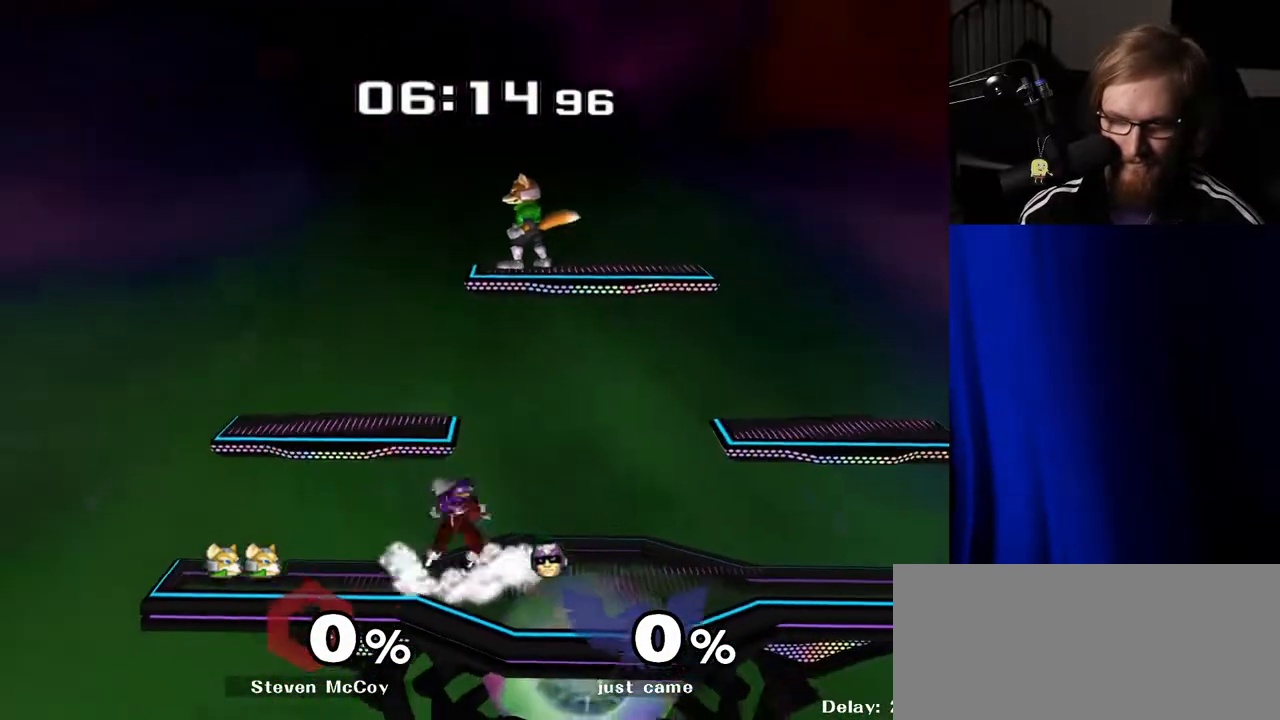
{"buttons": ["A"], "left_stick": "center", "right_stick": "center", "events": [[17, "left_stick", "left"], [150, "left_stick", "center"], [233, "left_stick", "right"], [300, "Y", "down"], [350, "Y", "up"], [350, "left_stick", "left"], [483, "left_stick", "center"], [500, "A", "down"]]}
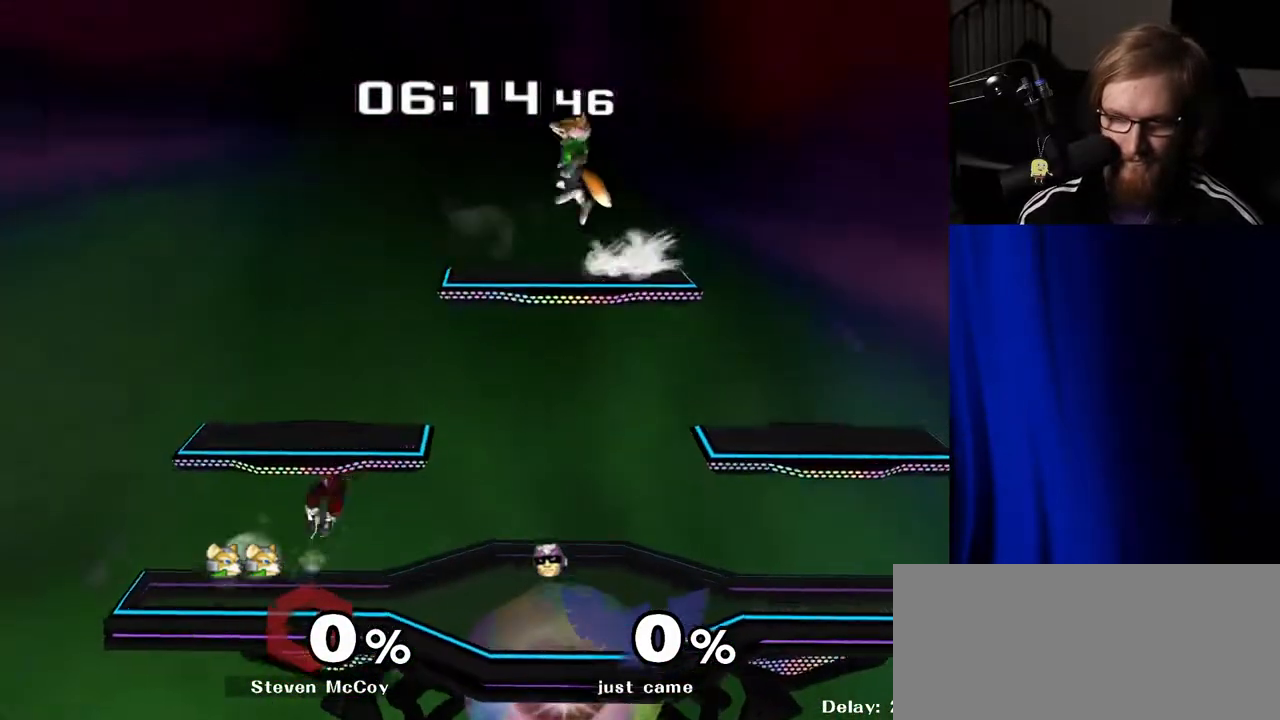
{"buttons": [], "left_stick": "center", "right_stick": "center", "events": [[33, "A", "up"], [183, "left_stick", "down"], [217, "R1", "down"], [283, "left_stick", "center"], [317, "R1", "up"], [450, "Y", "down"], [483, "Y", "up"]]}
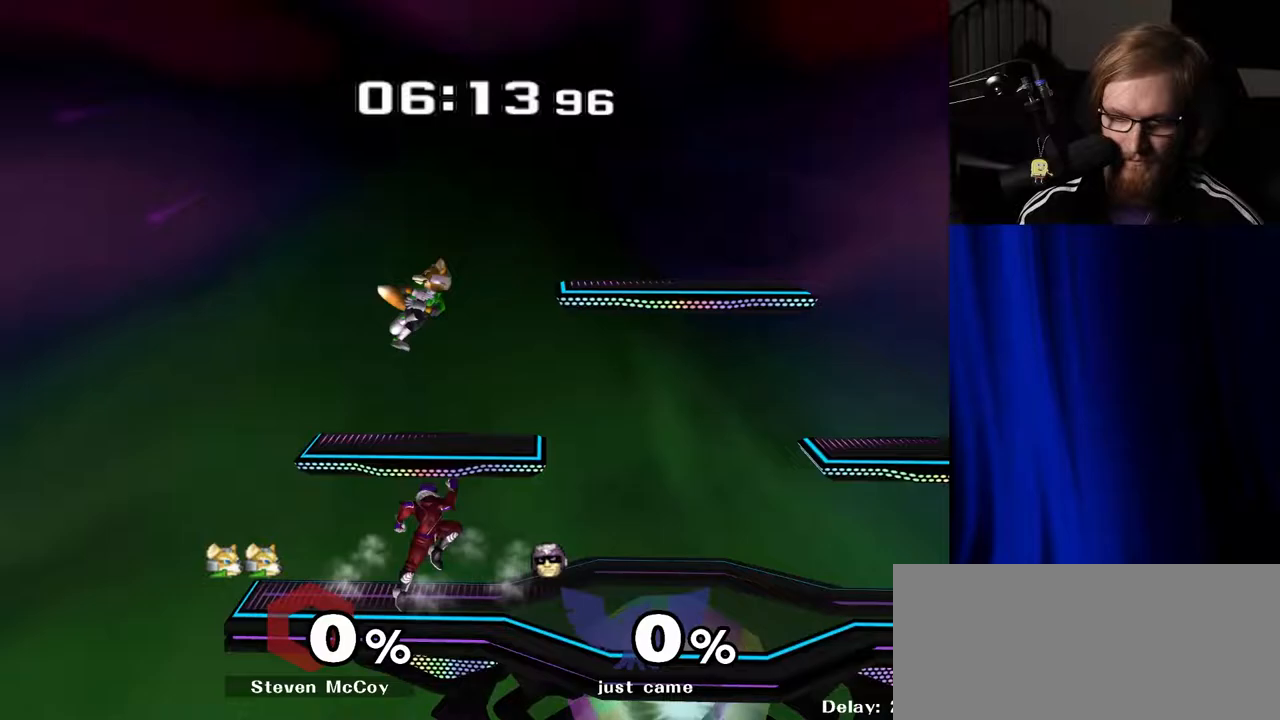
{"buttons": [], "left_stick": "center", "right_stick": "center", "events": [[67, "A", "down"], [150, "A", "up"], [333, "left_stick", "down"], [350, "R1", "down"], [467, "R1", "up"], [467, "left_stick", "center"]]}
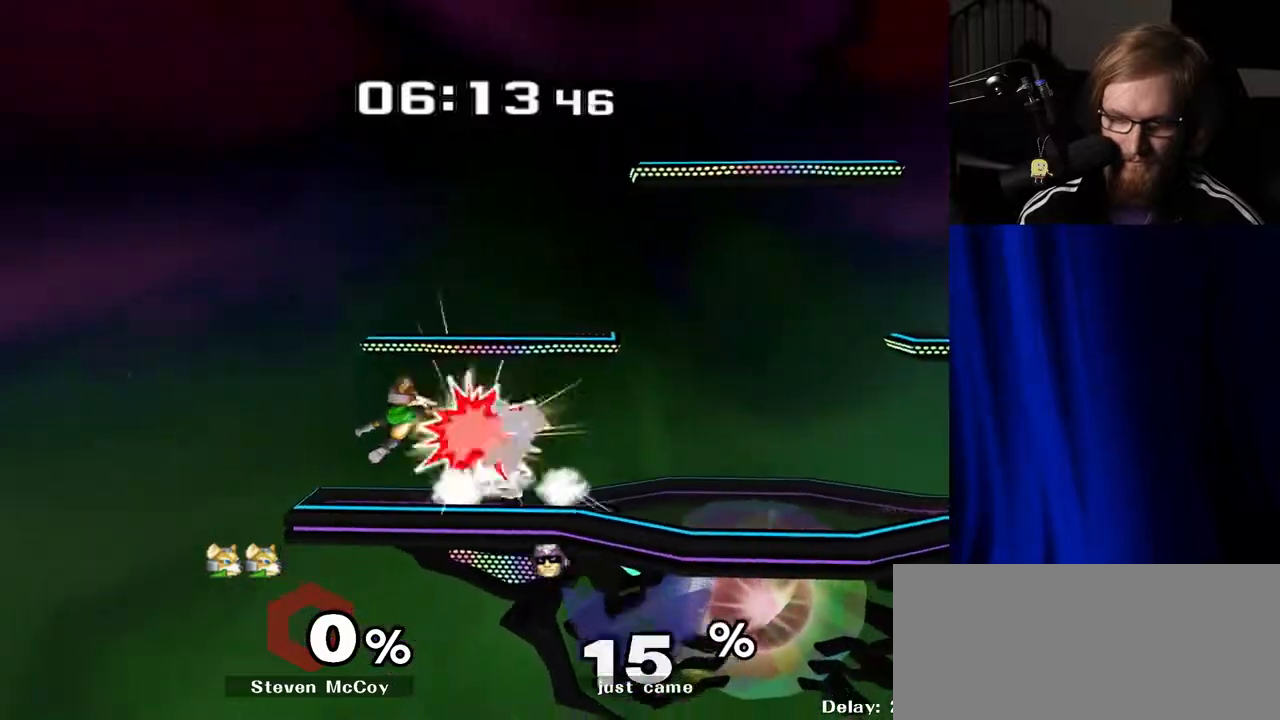
{"buttons": ["Y"], "left_stick": "right", "right_stick": "center", "events": [[67, "Y", "down"], [100, "Y", "up"], [100, "left_stick", "left"], [167, "right_stick", "up"], [250, "left_stick", "center"], [250, "right_stick", "center"], [467, "Y", "down"], [483, "left_stick", "right"]]}
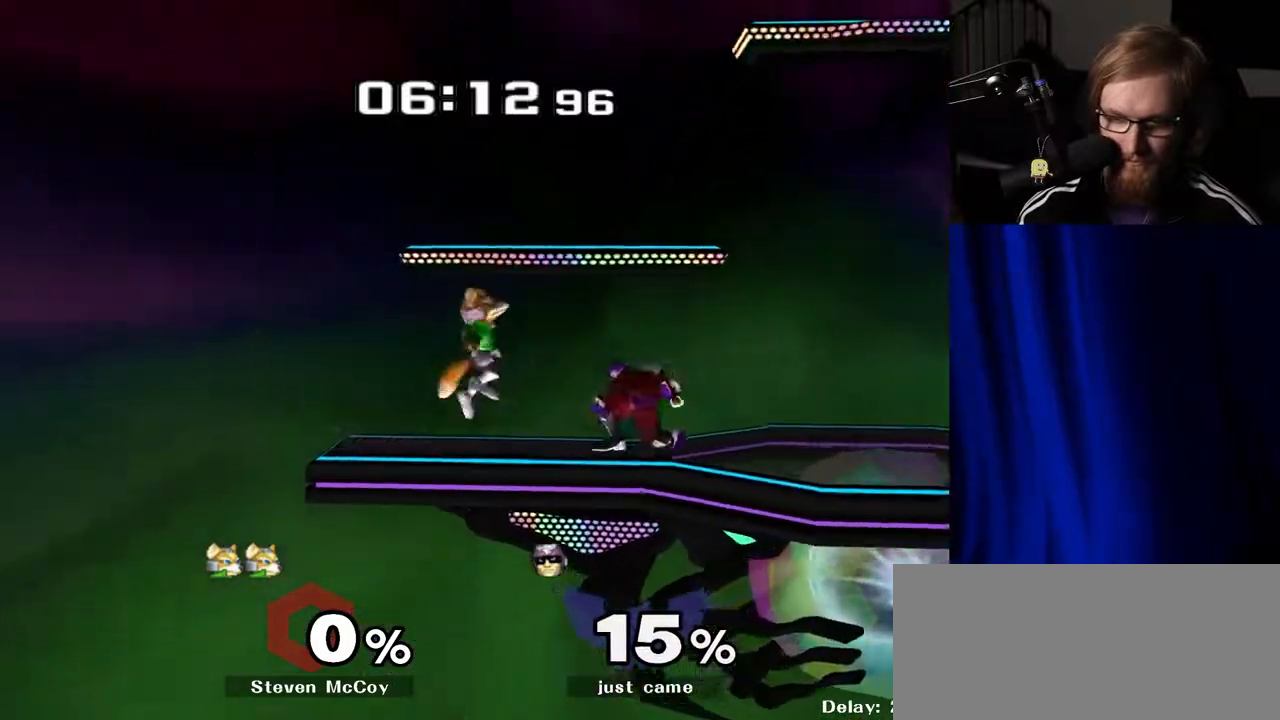
{"buttons": ["R1"], "left_stick": "center", "right_stick": "center", "events": [[17, "Y", "up"], [83, "right_stick", "down"], [150, "right_stick", "center"], [383, "left_stick", "down"], [433, "R1", "down"], [500, "left_stick", "center"]]}
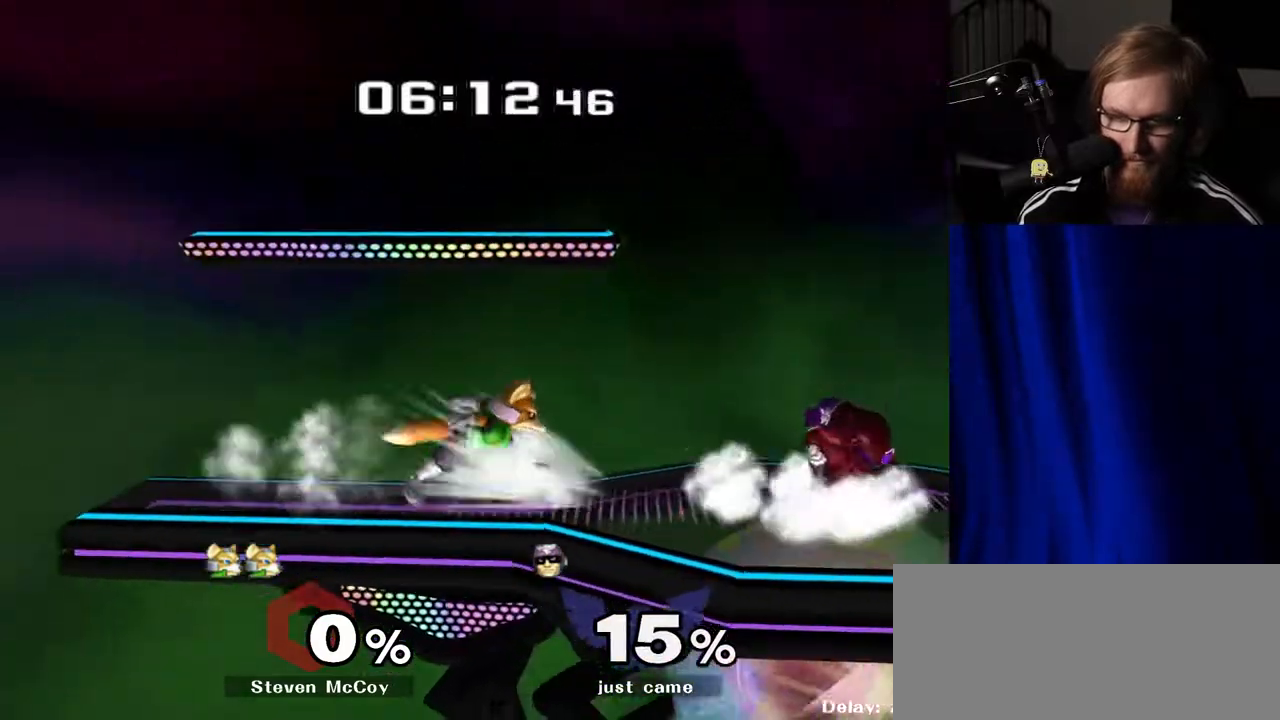
{"buttons": ["Y"], "left_stick": "center", "right_stick": "center", "events": [[33, "R1", "up"], [133, "left_stick", "right"], [250, "left_stick", "center"], [500, "Y", "down"]]}
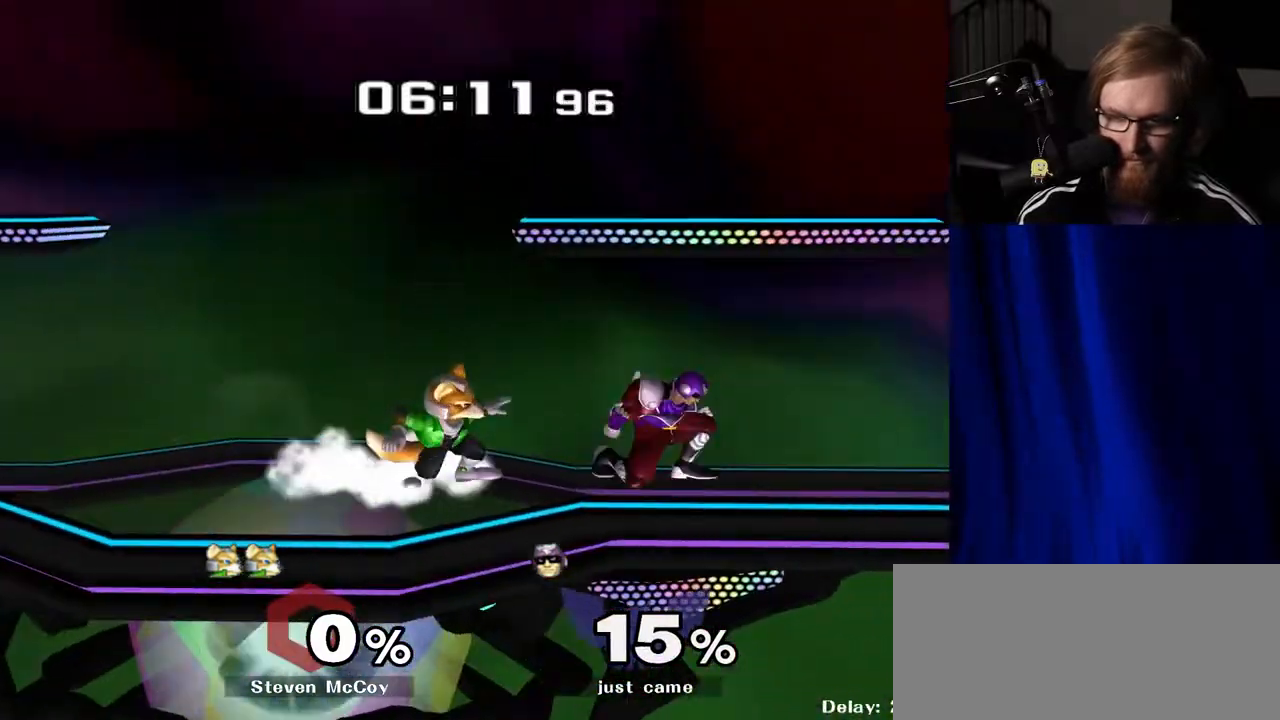
{"buttons": ["R1"], "left_stick": "down", "right_stick": "center", "events": [[33, "Y", "up"], [50, "left_stick", "left"], [233, "right_stick", "left"], [283, "right_stick", "center"], [450, "left_stick", "down"], [483, "R1", "down"]]}
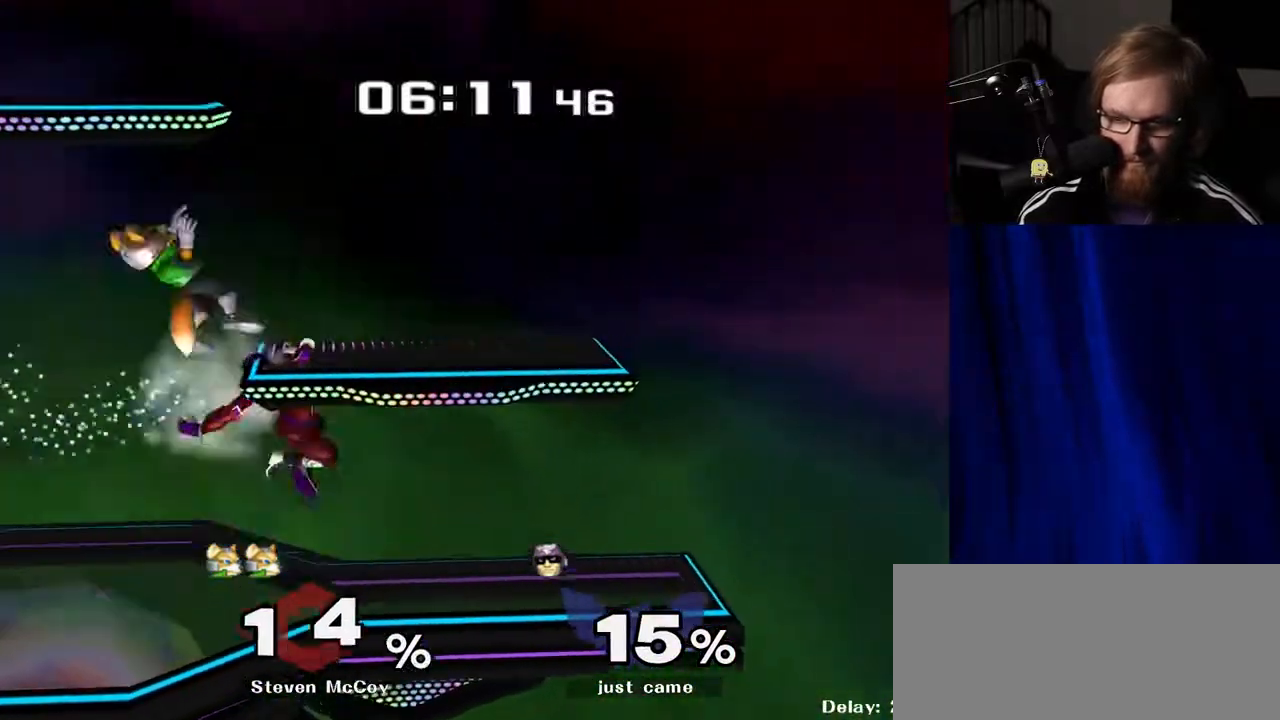
{"buttons": [], "left_stick": "right", "right_stick": "center", "events": [[83, "left_stick", "center"], [100, "R1", "up"], [417, "left_stick", "right"]]}
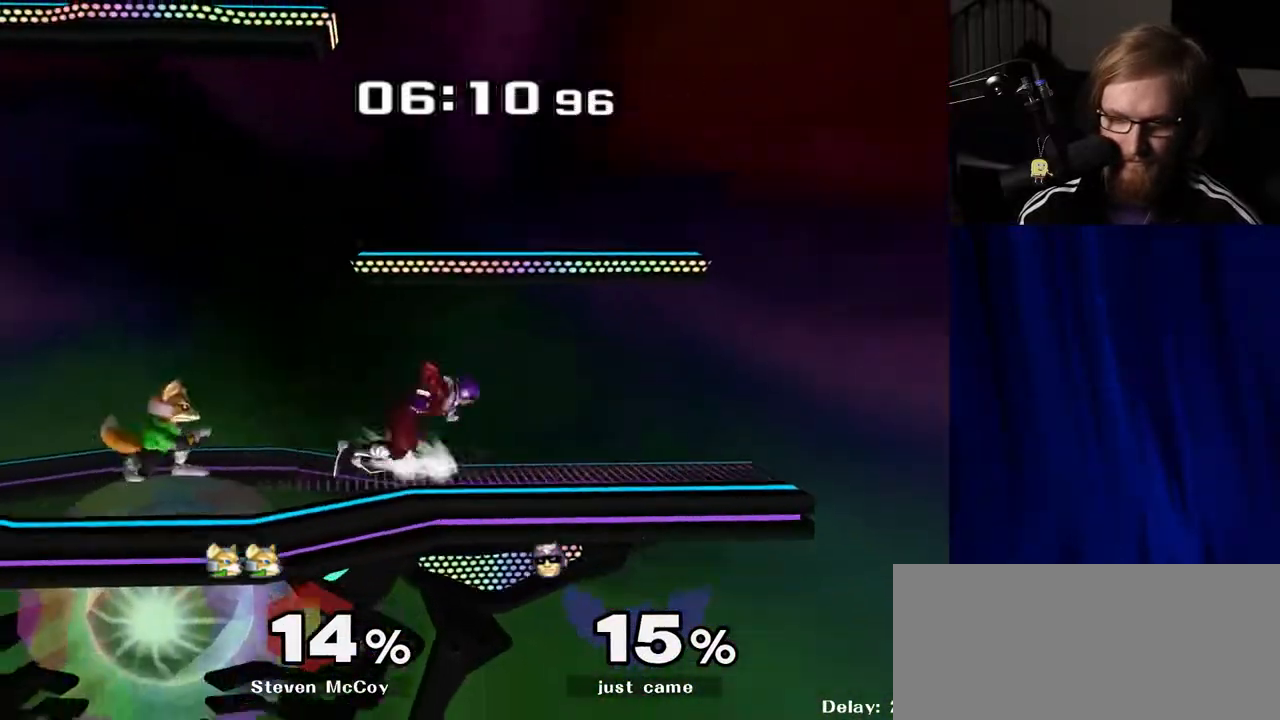
{"buttons": [], "left_stick": "left", "right_stick": "center", "events": [[33, "left_stick", "center"], [150, "left_stick", "left"], [200, "Y", "down"], [267, "Y", "up"], [333, "right_stick", "down"], [417, "right_stick", "center"]]}
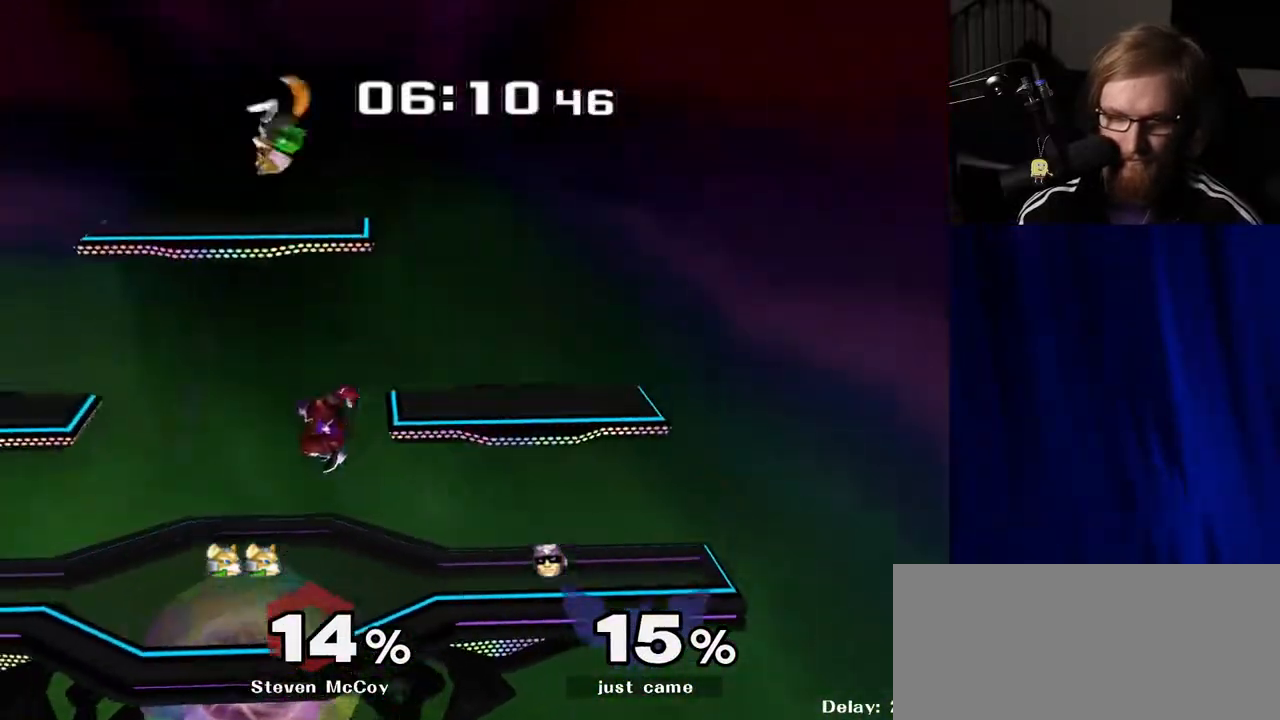
{"buttons": [], "left_stick": "left", "right_stick": "center", "events": [[133, "left_stick", "down"], [183, "R1", "down"], [267, "left_stick", "center"], [283, "R1", "up"], [417, "left_stick", "left"]]}
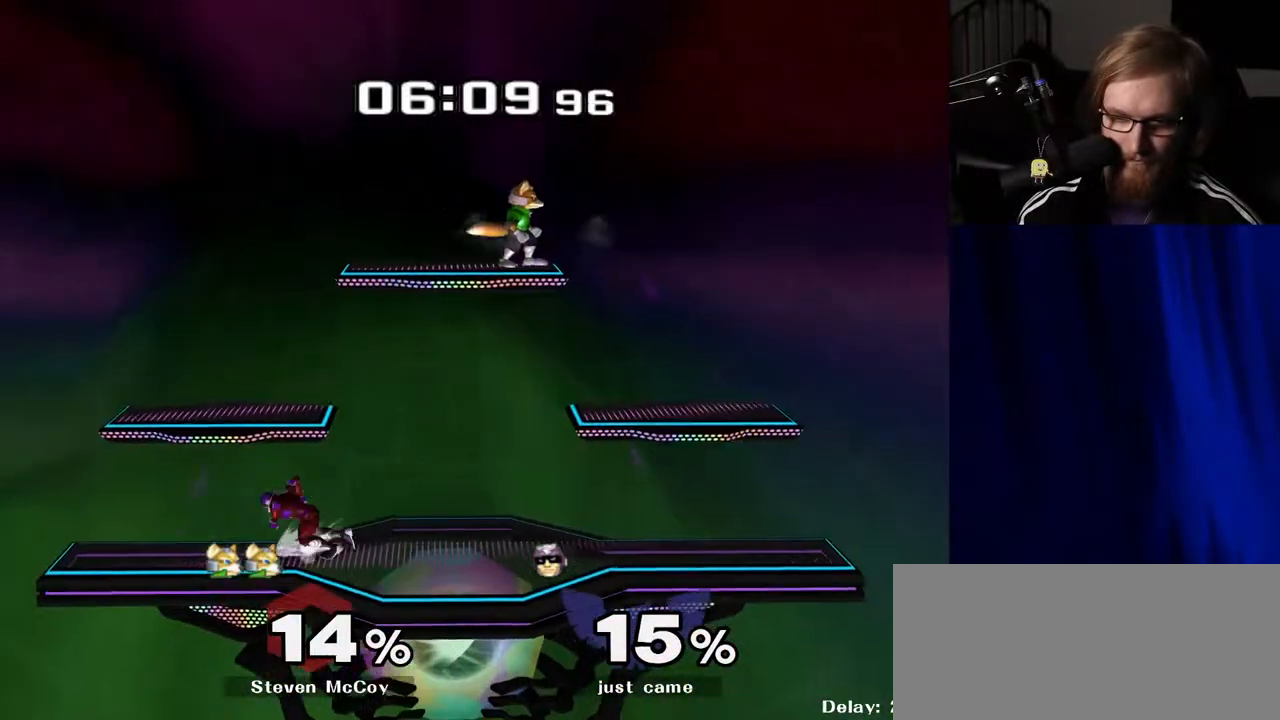
{"buttons": [], "left_stick": "left", "right_stick": "center", "events": [[67, "left_stick", "right"], [167, "left_stick", "left"], [283, "left_stick", "center"], [350, "left_stick", "right"], [450, "Y", "down"], [483, "left_stick", "left"], [500, "Y", "up"]]}
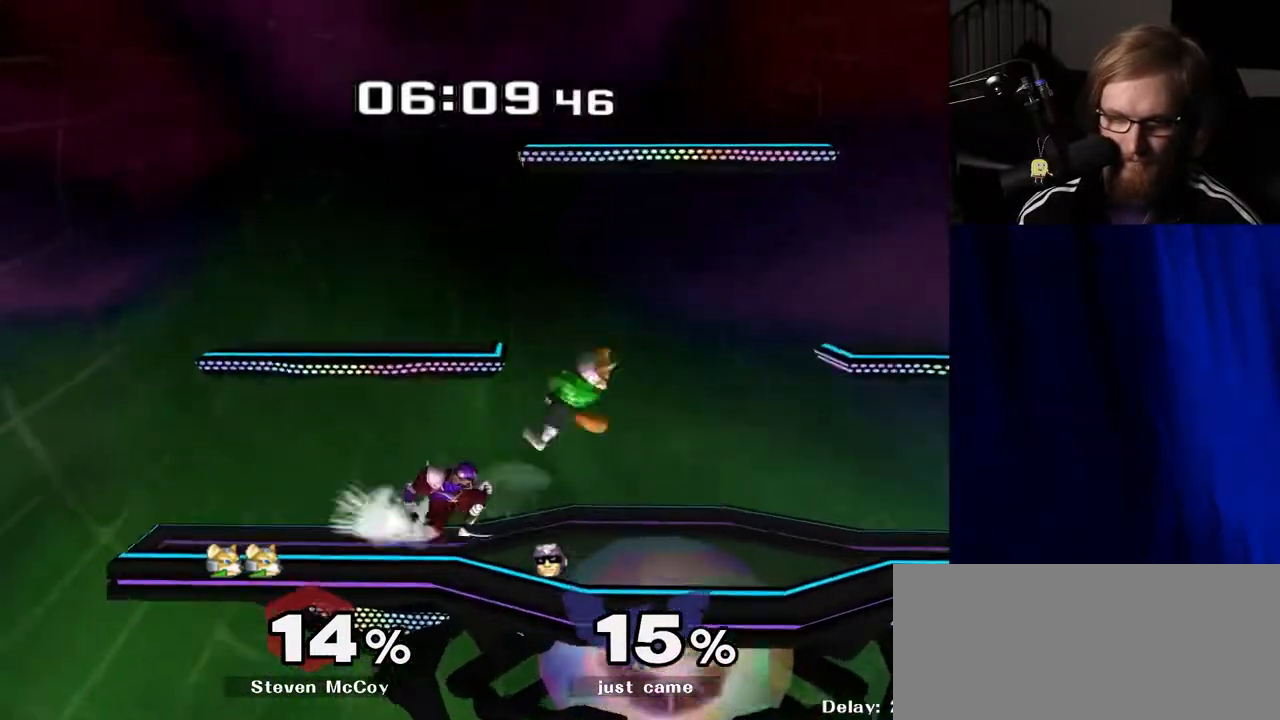
{"buttons": [], "left_stick": "center", "right_stick": "center", "events": [[100, "right_stick", "up"], [183, "right_stick", "center"], [267, "left_stick", "center"], [333, "left_stick", "down-right"], [383, "R1", "down"], [467, "R1", "up"], [483, "left_stick", "center"]]}
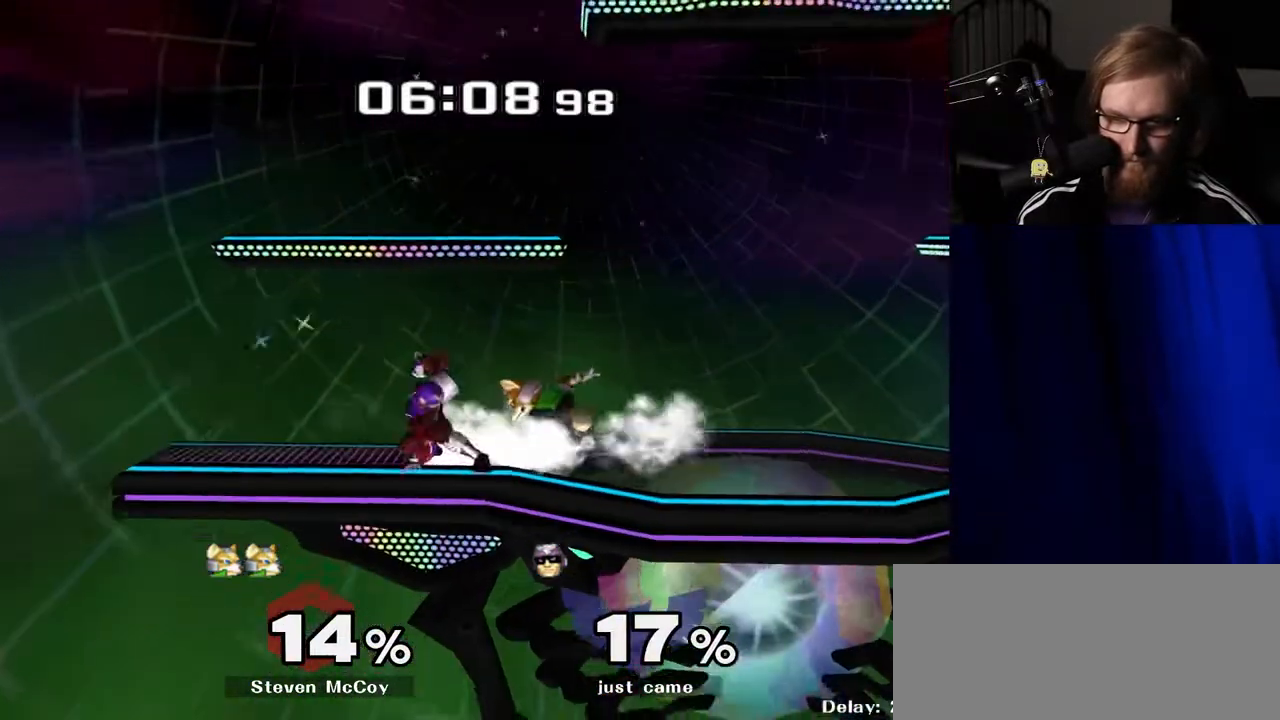
{"buttons": ["R1"], "left_stick": "center", "right_stick": "center", "events": [[367, "R1", "down"]]}